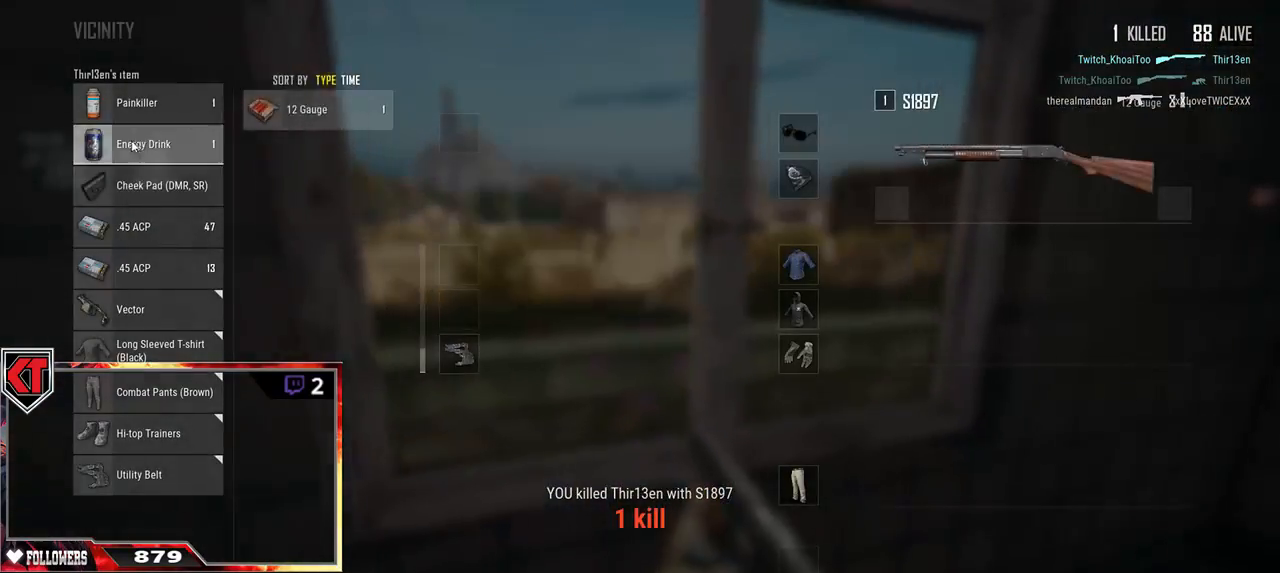
Gameplay with keyboard and mouse; each line is a JSON object with the keys and mouse buttons held at the frame after it. "events" lists presses ("down") and releases ("up") of "a", "c", "ctrl", "d", "e", "f", "q", "r", "s", "shift", "space", "tab", "v", "w", "x", "z", "mouse_left", "mouse_wheel" and "mouse_right" between this image and that frame as [ms after this image, input, new state], when the widget could be followed in between. "mouse_left", "mouse_wheel", "mouse_right" = the "left", "wheel", "right" buttons of the "mouse" list. No other keys are recorded. "wheel" means that the mouse wheel is clicked or scrolled. Mouse movement is not recorded.
{"keys": ["a"], "mouse": [], "events": [[50, "d", "up"], [67, "a", "down"], [184, "d", "down"], [200, "a", "up"], [217, "s", "up"], [334, "a", "down"], [334, "mouse_left", "down"], [350, "d", "up"], [467, "mouse_left", "up"]]}
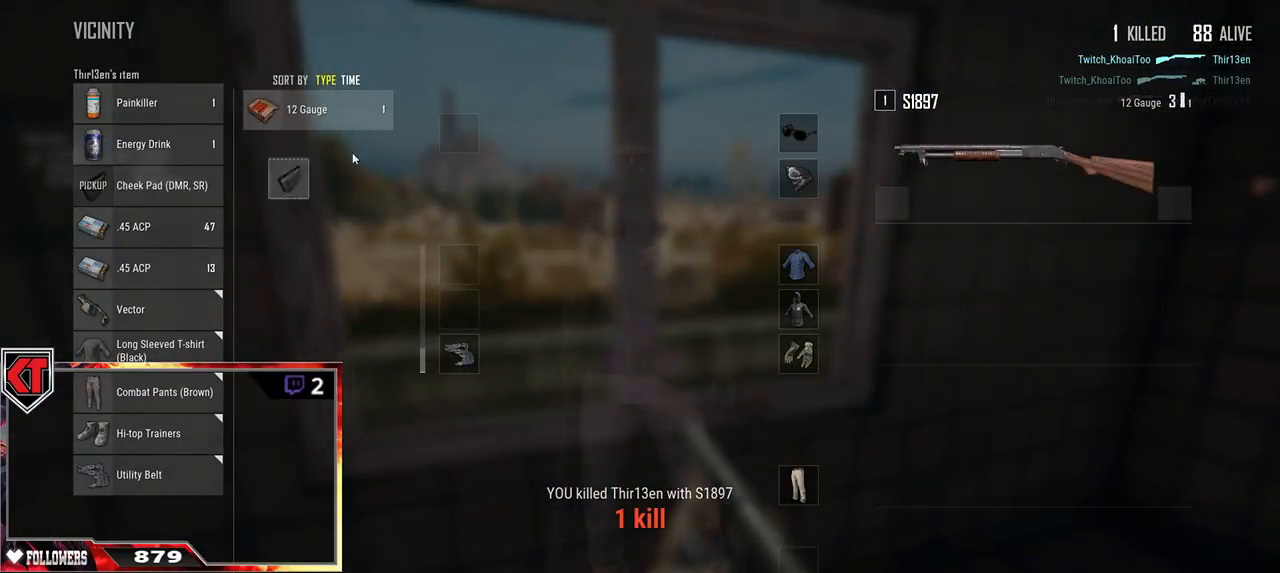
{"keys": ["d"], "mouse": [], "events": [[34, "d", "down"], [67, "a", "up"], [100, "mouse_left", "down"], [217, "a", "down"], [217, "mouse_left", "up"], [234, "d", "up"], [350, "mouse_left", "down"], [417, "a", "up"], [417, "d", "down"], [450, "mouse_left", "up"]]}
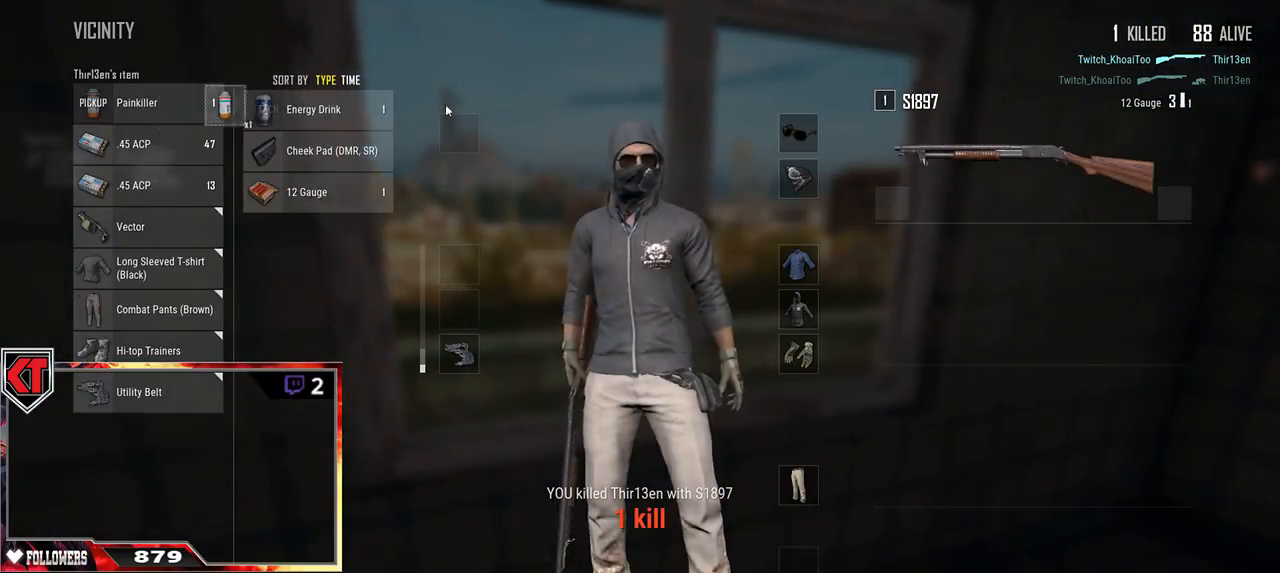
{"keys": ["a"], "mouse": ["left"], "events": [[84, "a", "down"], [100, "d", "up"], [217, "a", "up"], [217, "d", "down"], [384, "mouse_left", "down"], [417, "d", "up"], [450, "a", "down"]]}
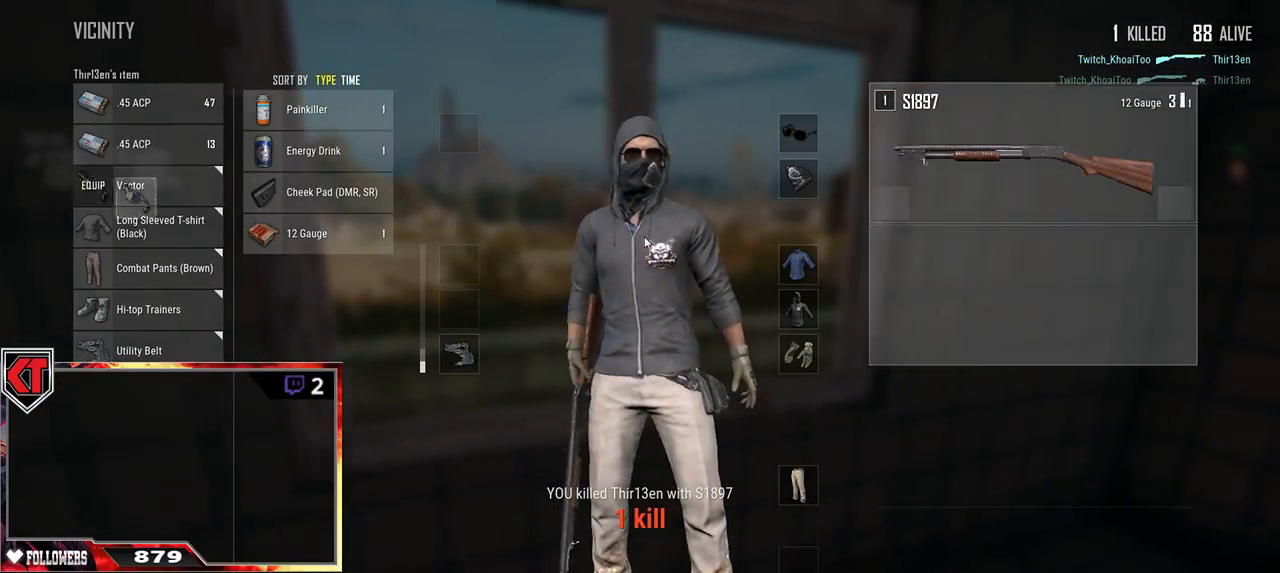
{"keys": [], "mouse": [], "events": [[34, "mouse_left", "up"], [84, "d", "down"], [100, "a", "up"], [250, "a", "down"], [267, "d", "up"], [284, "mouse_left", "down"], [384, "mouse_left", "up"], [500, "a", "up"]]}
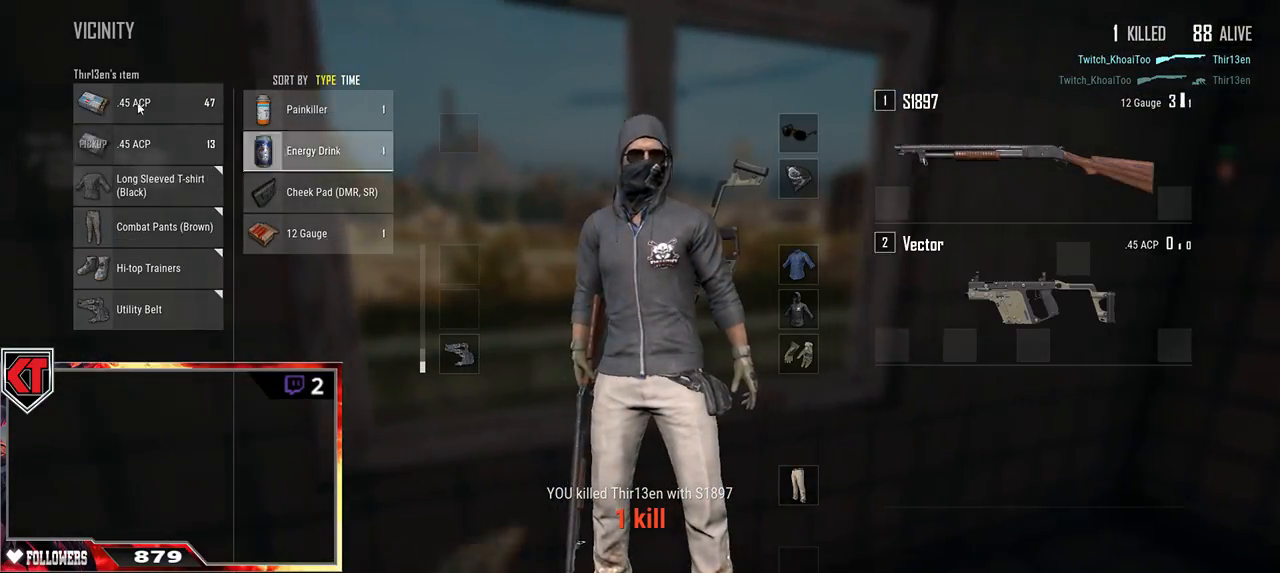
{"keys": ["d", "w"], "mouse": [], "events": [[17, "mouse_left", "down"], [67, "s", "down"], [117, "mouse_left", "up"], [200, "tab", "down"], [300, "d", "down"], [334, "tab", "up"], [400, "s", "up"], [467, "w", "down"]]}
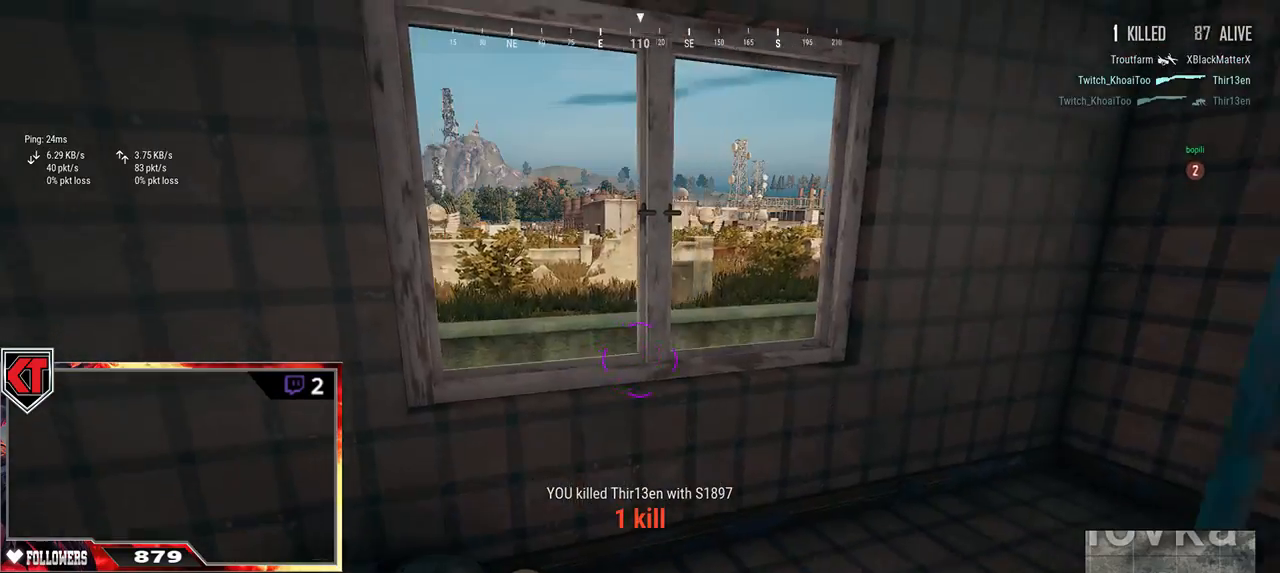
{"keys": ["w"], "mouse": [], "events": [[50, "d", "up"], [217, "r", "down"], [300, "r", "up"], [350, "r", "down"], [417, "r", "up"]]}
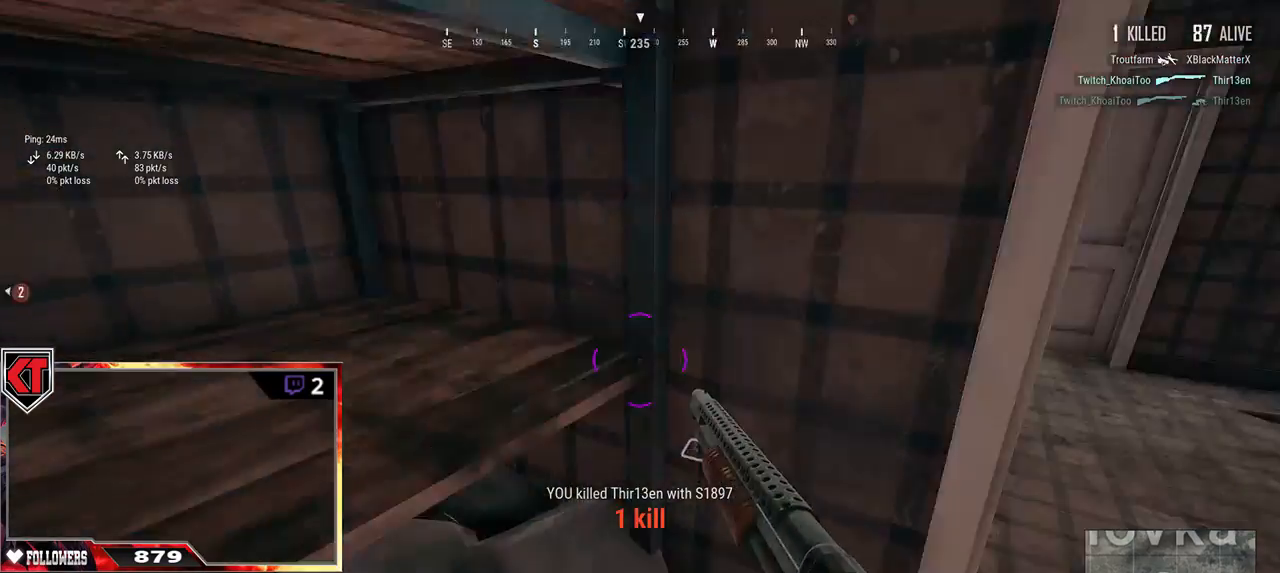
{"keys": ["d", "w"], "mouse": [], "events": [[67, "d", "down"], [334, "d", "up"], [450, "d", "down"]]}
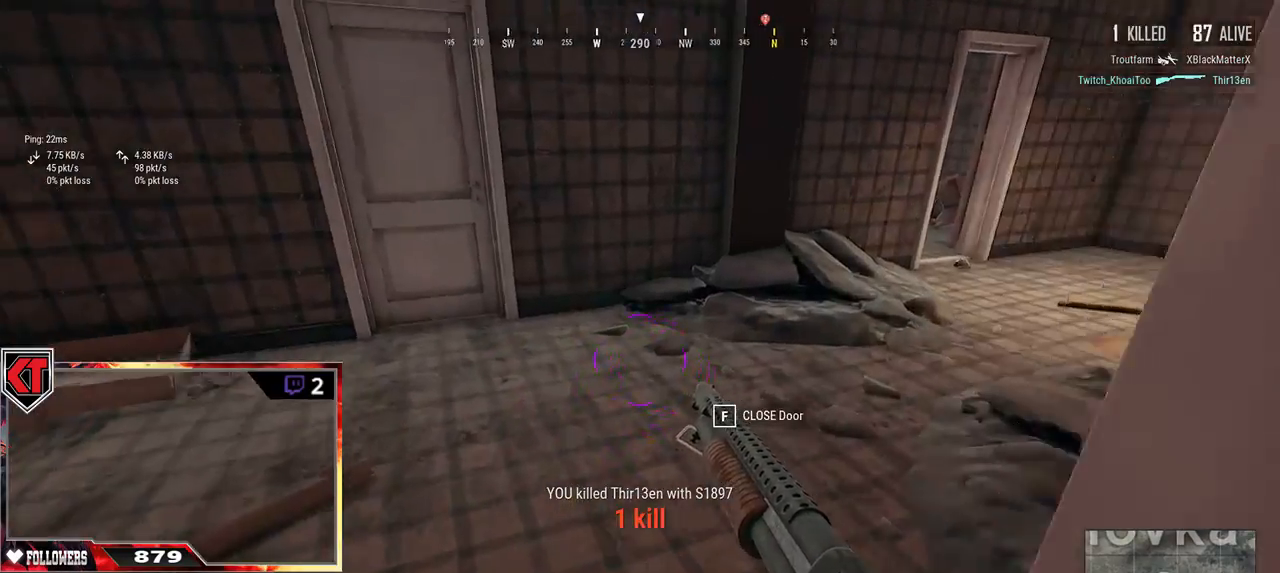
{"keys": ["a", "d"], "mouse": [], "events": [[84, "w", "up"], [267, "s", "down"], [500, "a", "down"], [500, "s", "up"]]}
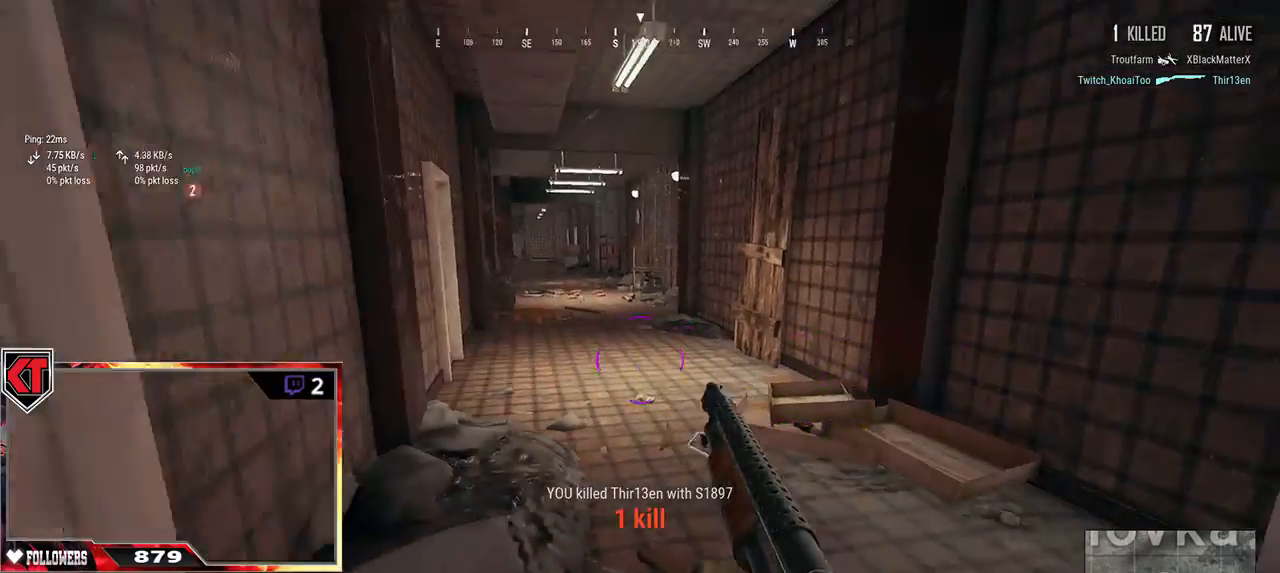
{"keys": ["d"], "mouse": [], "events": [[34, "d", "up"], [117, "w", "down"], [184, "a", "up"], [250, "d", "down"], [417, "w", "up"]]}
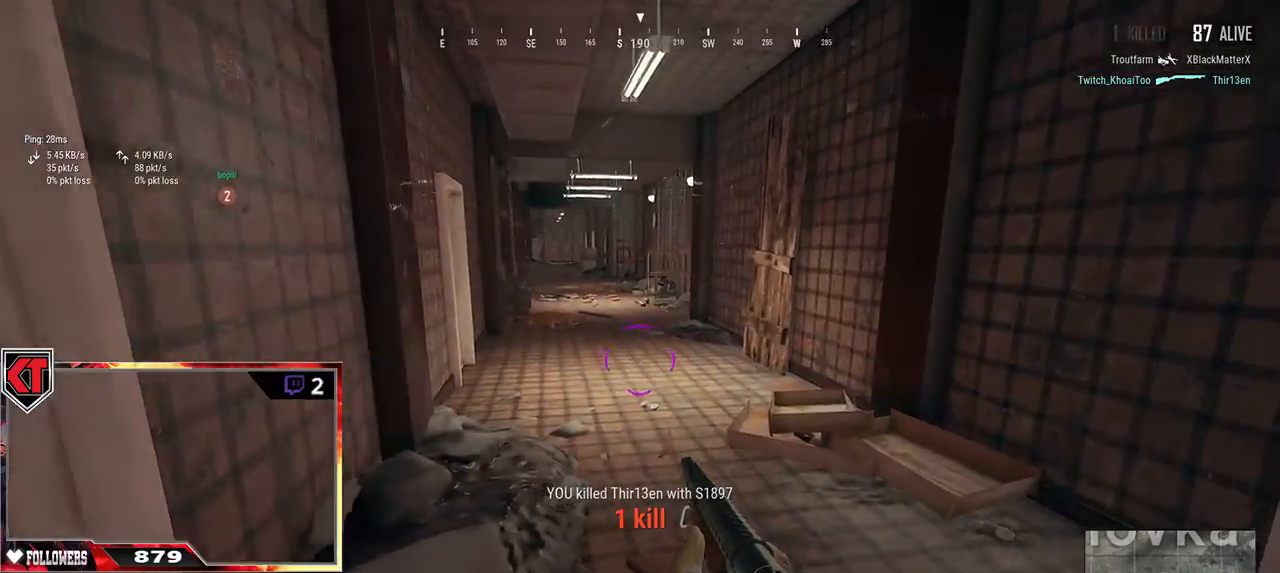
{"keys": ["d"], "mouse": [], "events": []}
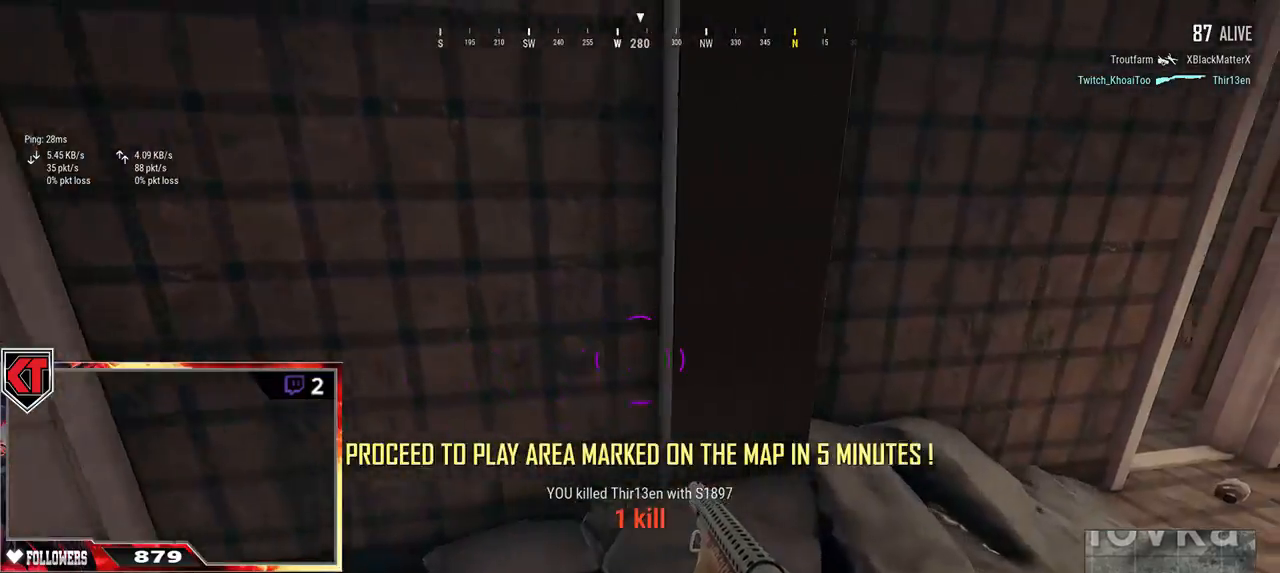
{"keys": ["w"], "mouse": [], "events": [[84, "s", "down"], [217, "s", "up"], [384, "w", "down"], [484, "d", "up"]]}
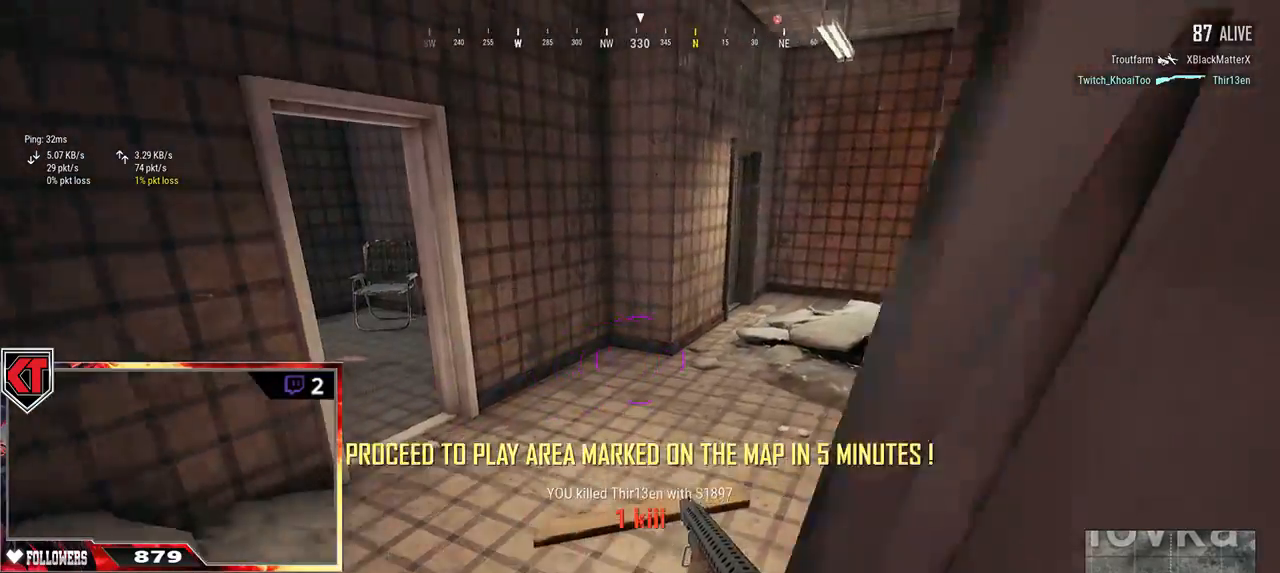
{"keys": ["w"], "mouse": [], "events": [[17, "a", "down"], [350, "a", "up"]]}
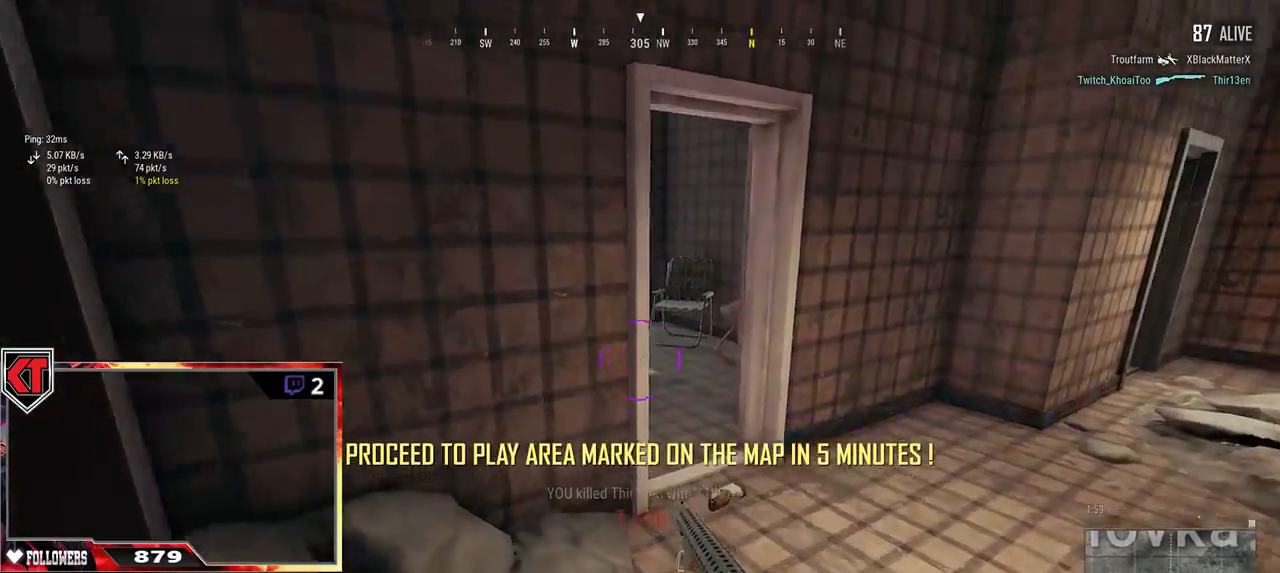
{"keys": ["r", "w"], "mouse": [], "events": [[67, "d", "down"], [350, "d", "up"], [484, "r", "down"]]}
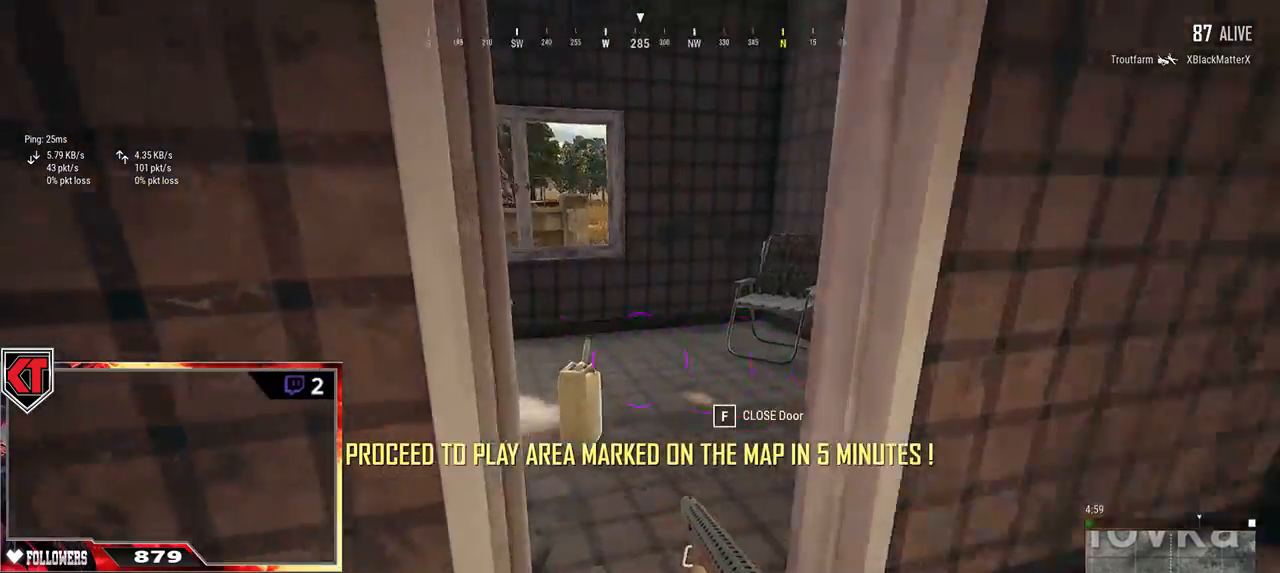
{"keys": ["d"], "mouse": [], "events": [[67, "r", "up"], [117, "r", "down"], [200, "r", "up"], [350, "d", "down"], [500, "w", "up"]]}
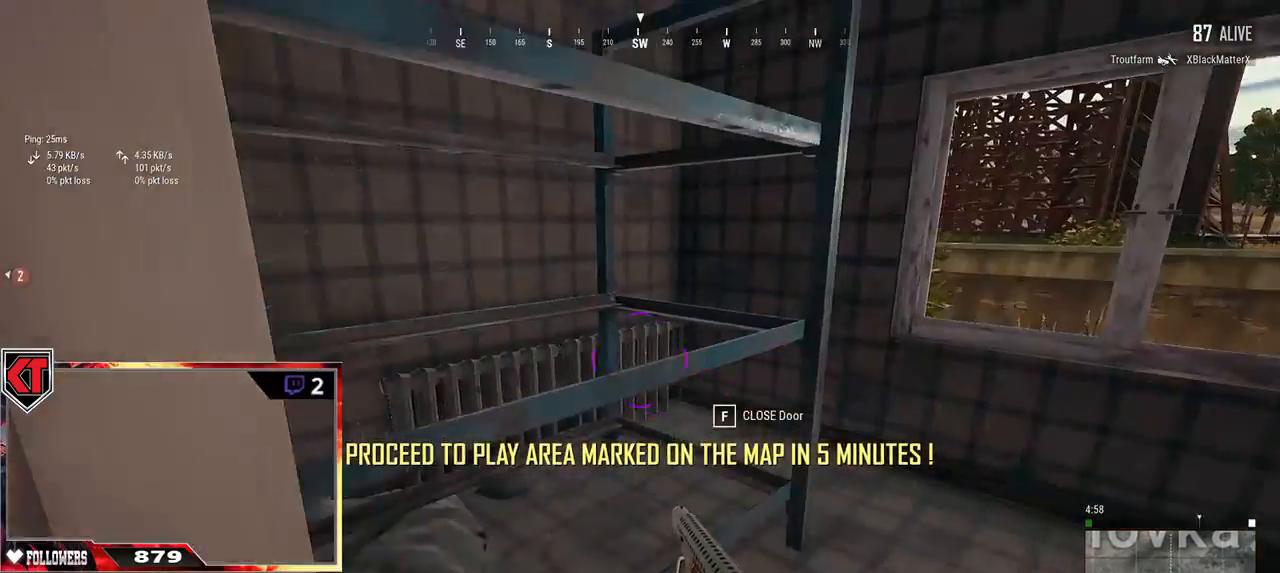
{"keys": ["w"], "mouse": [], "events": [[167, "s", "down"], [250, "a", "down"], [267, "d", "up"], [367, "s", "up"], [467, "w", "down"], [500, "a", "up"]]}
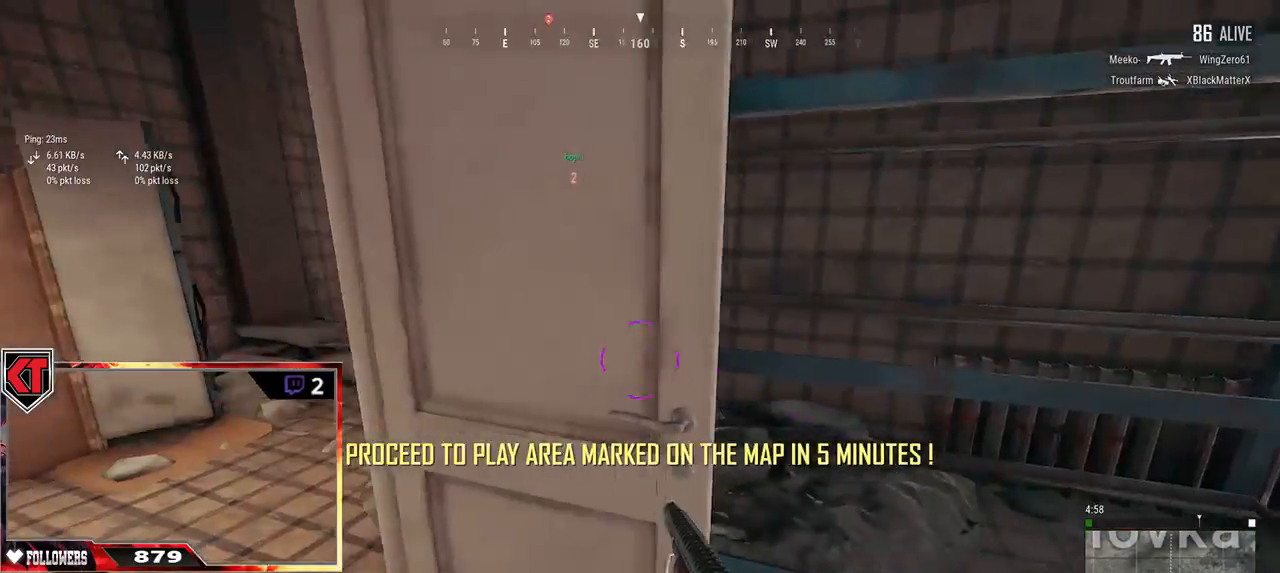
{"keys": ["w"], "mouse": [], "events": []}
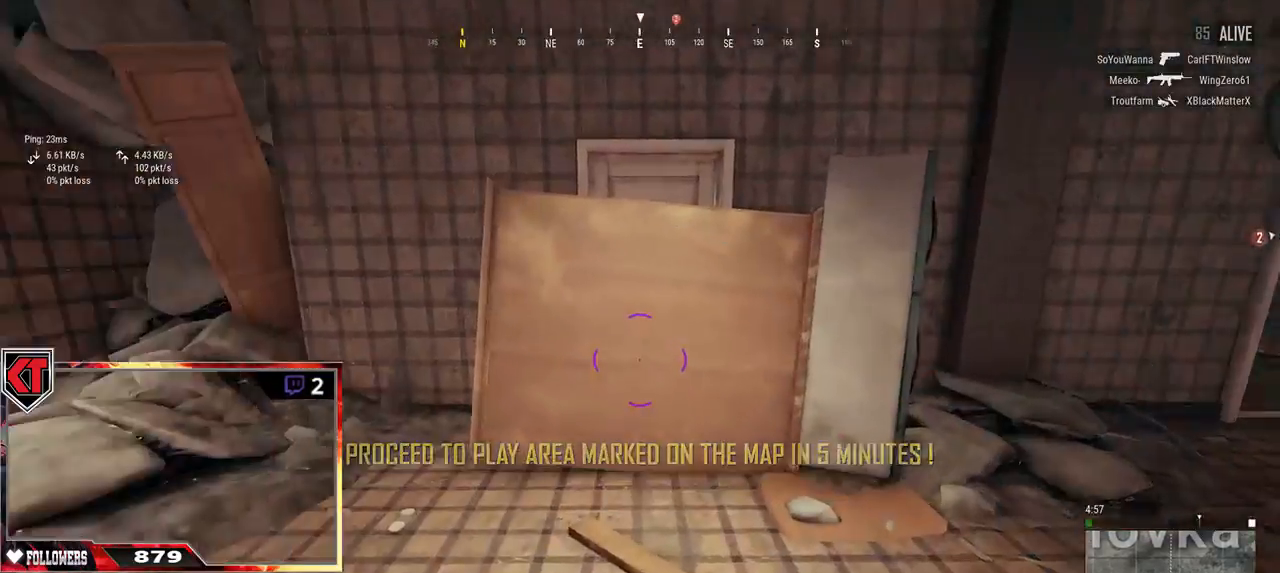
{"keys": ["w"], "mouse": [], "events": [[84, "r", "down"], [167, "r", "up"], [250, "r", "down"], [334, "r", "up"], [367, "a", "down"], [400, "a", "up"], [400, "r", "down"], [450, "r", "up"]]}
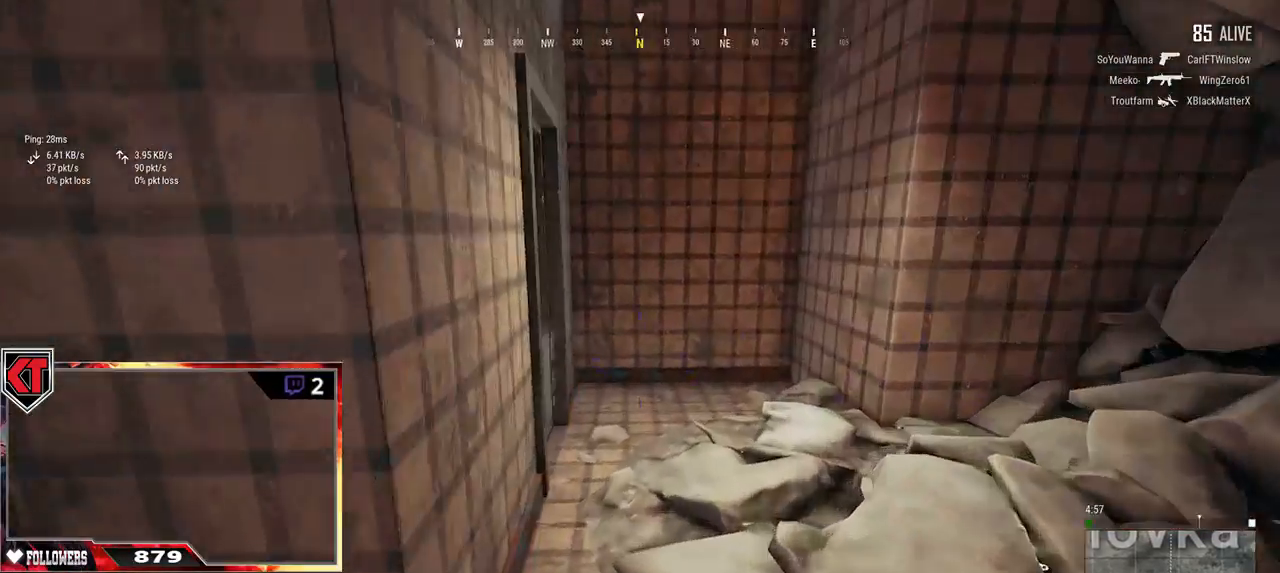
{"keys": ["a", "w"], "mouse": [], "events": [[34, "r", "down"], [100, "r", "up"], [184, "r", "down"], [267, "r", "up"], [334, "r", "down"], [384, "r", "up"], [434, "a", "down"]]}
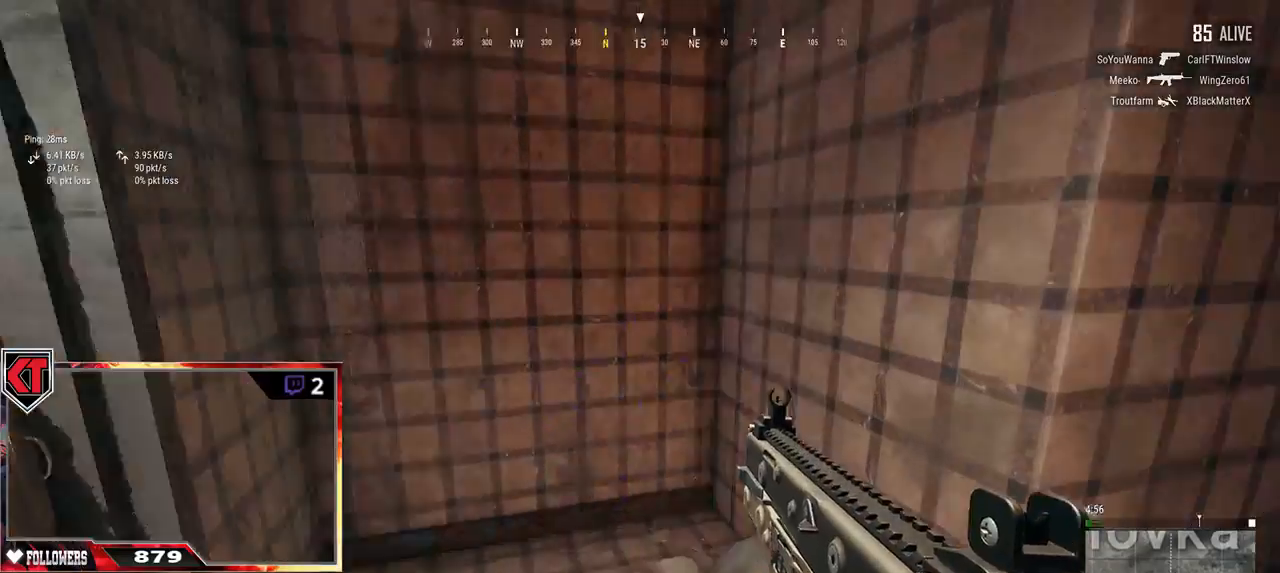
{"keys": ["d", "w"], "mouse": []}
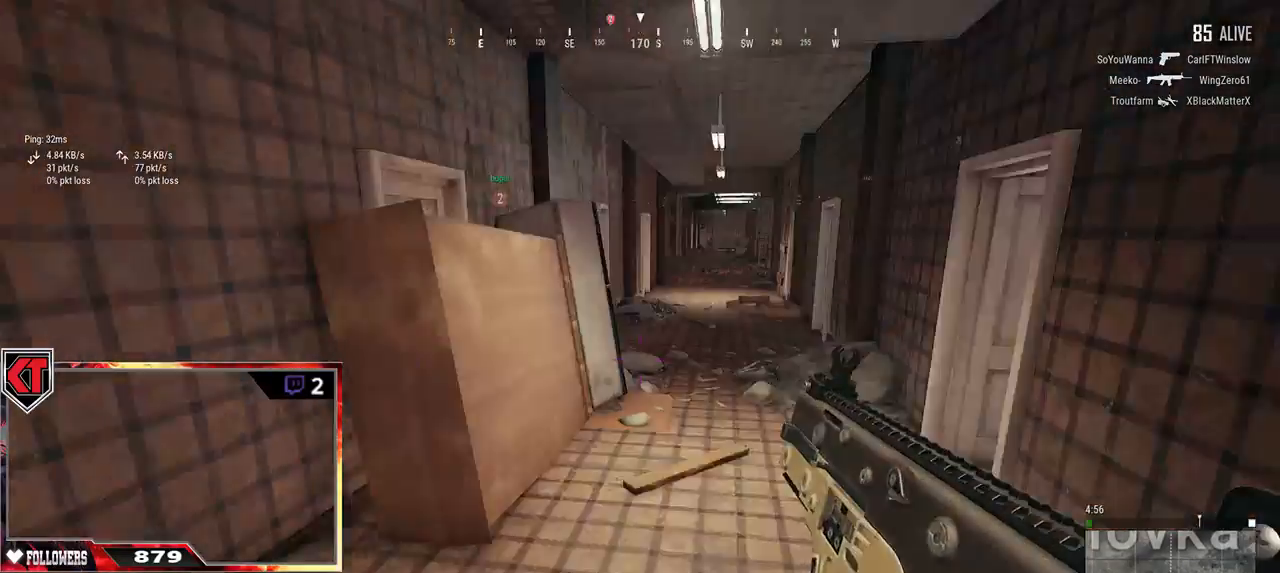
{"keys": ["shift", "w"], "mouse": [], "events": [[34, "d", "up"], [350, "shift", "down"]]}
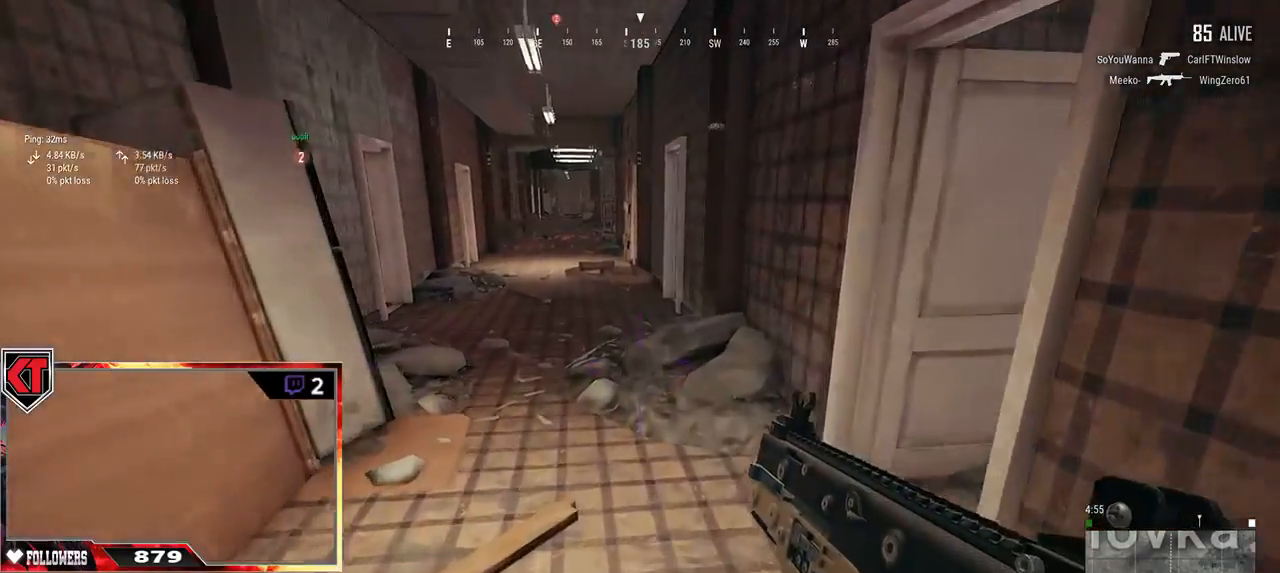
{"keys": ["shift", "w"], "mouse": [], "events": []}
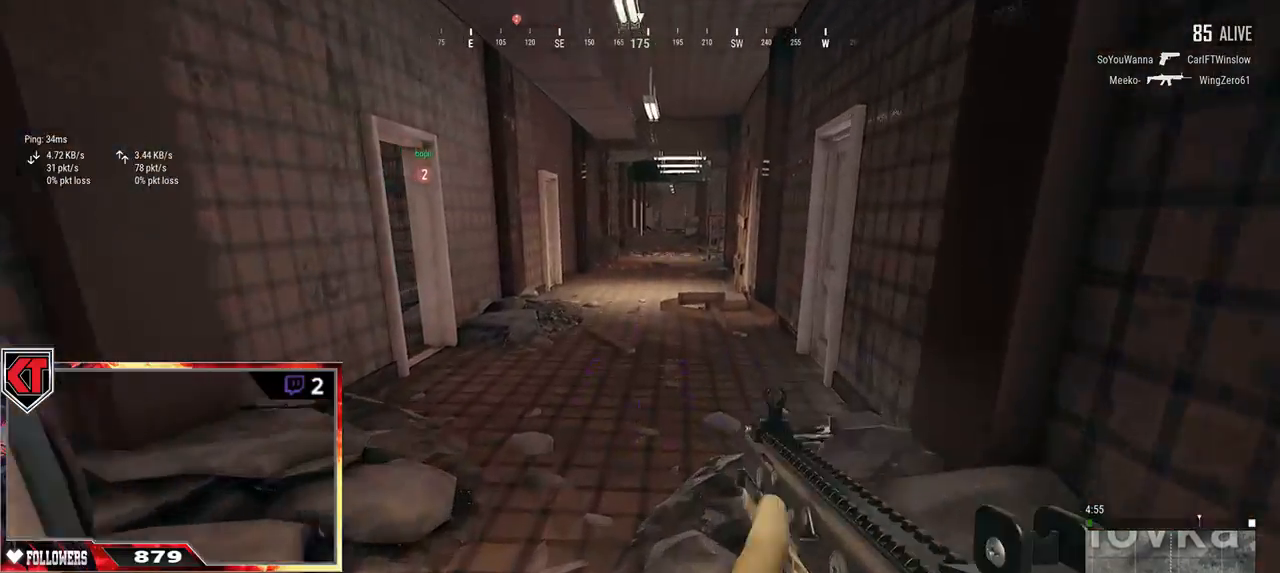
{"keys": ["shift", "w"], "mouse": [], "events": []}
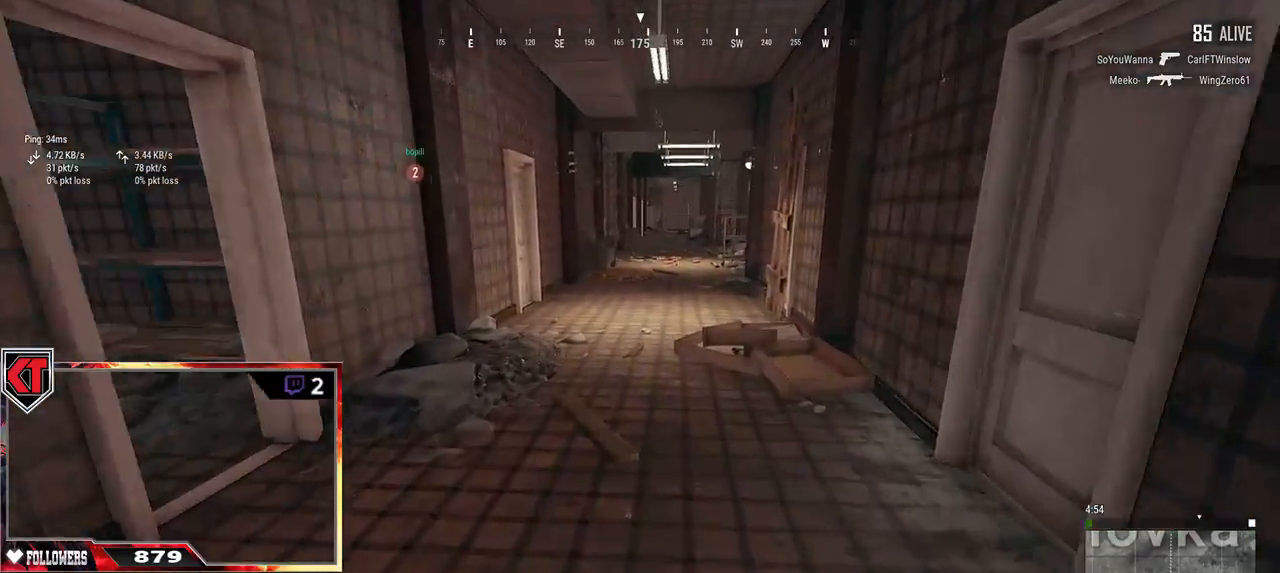
{"keys": ["shift", "w"], "mouse": [], "events": []}
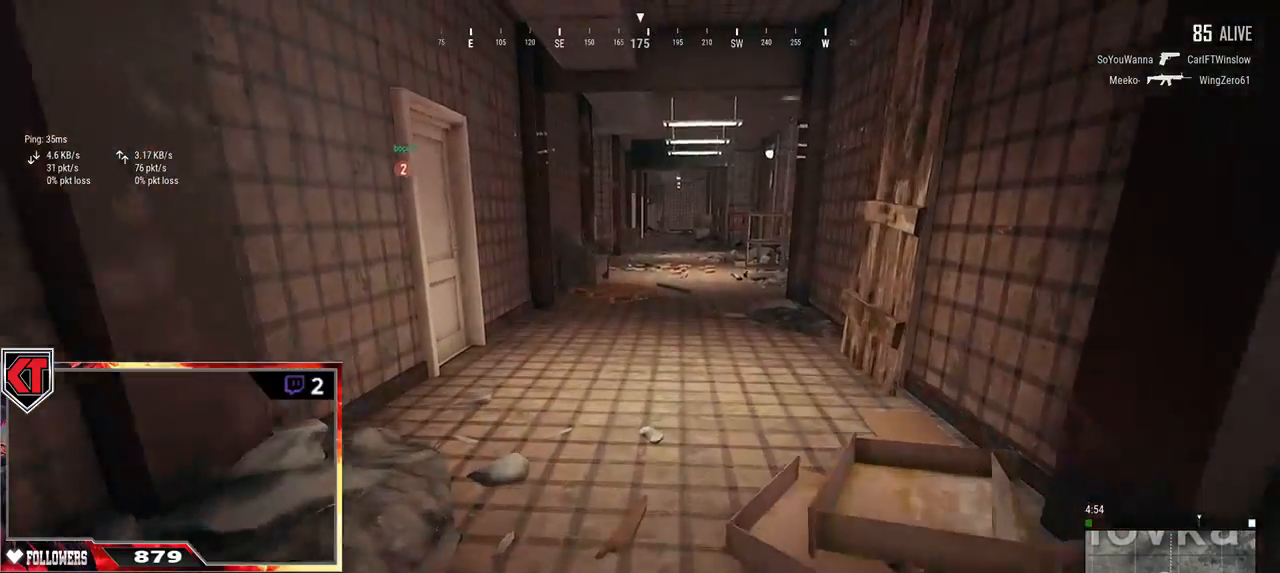
{"keys": ["shift", "w"], "mouse": [], "events": []}
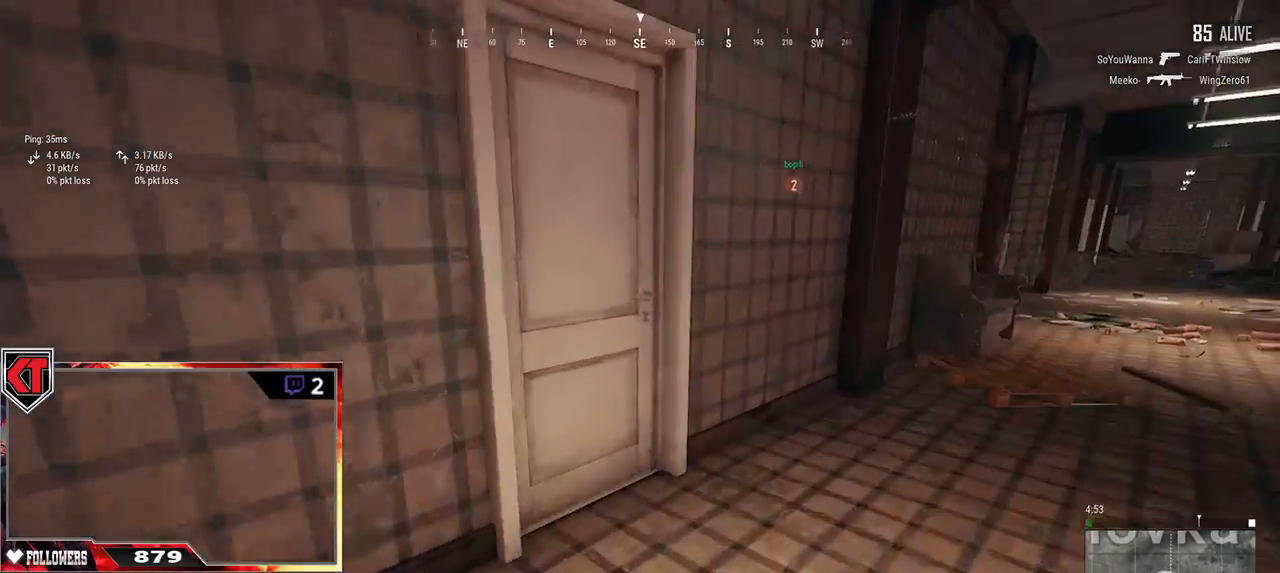
{"keys": ["a", "s"], "mouse": [], "events": [[67, "shift", "up"], [167, "f", "down"], [217, "w", "up"], [234, "a", "down"], [234, "f", "up"], [334, "f", "down"], [384, "f", "up"], [434, "s", "down"]]}
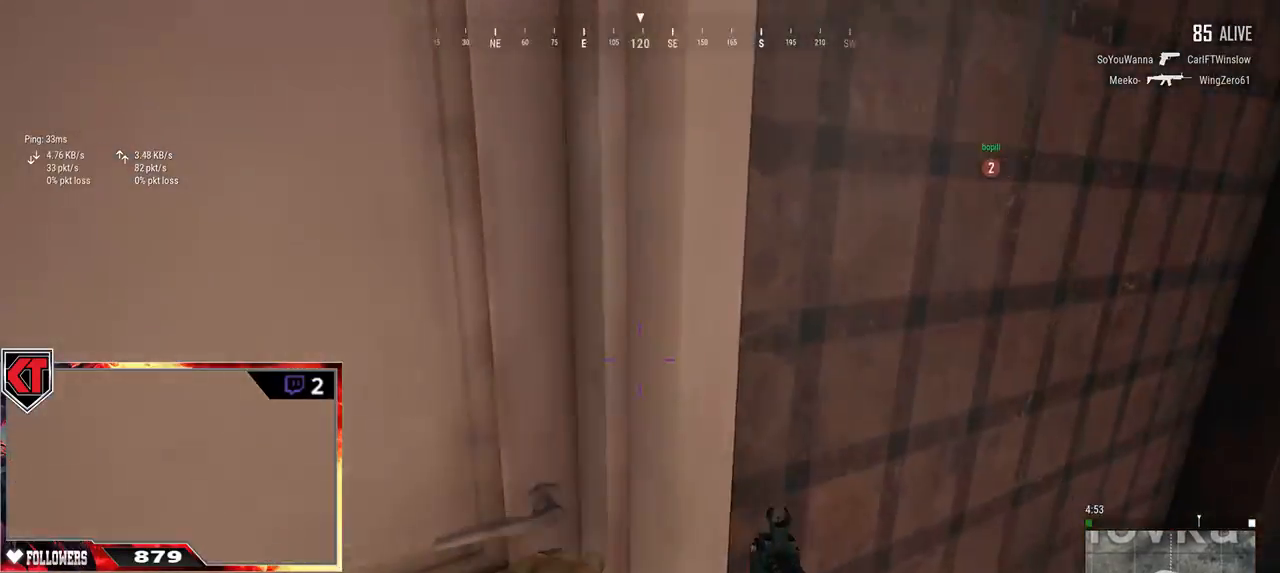
{"keys": ["w"], "mouse": [], "events": [[17, "a", "up"], [34, "d", "down"], [84, "s", "up"], [200, "w", "down"], [234, "d", "up"]]}
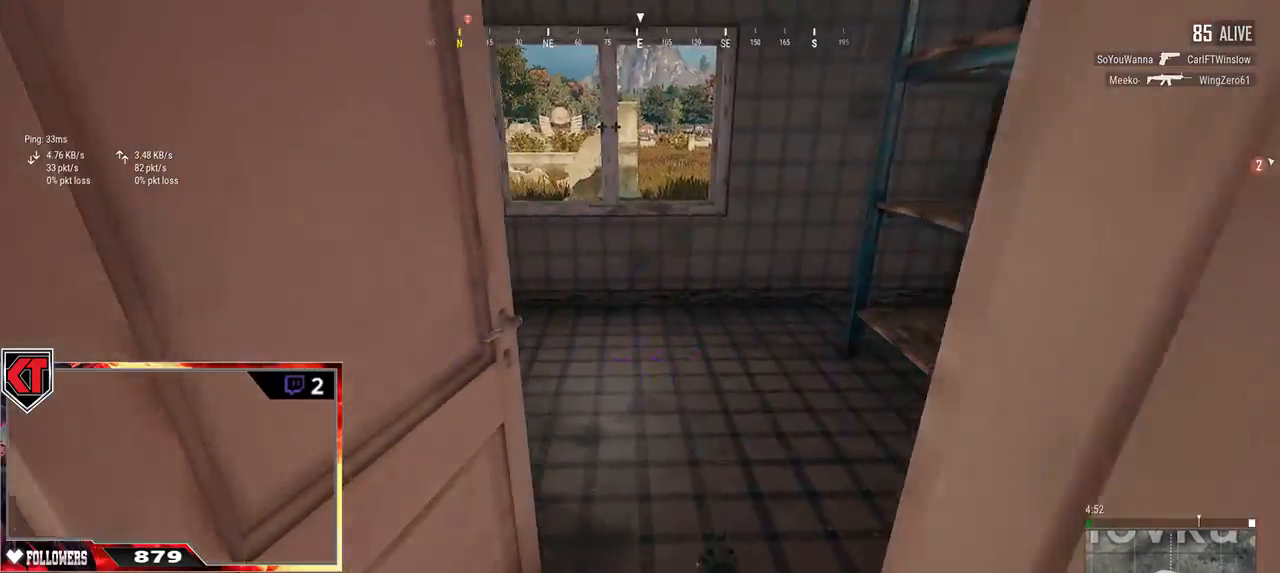
{"keys": ["s"], "mouse": [], "events": [[284, "w", "up"], [384, "s", "down"]]}
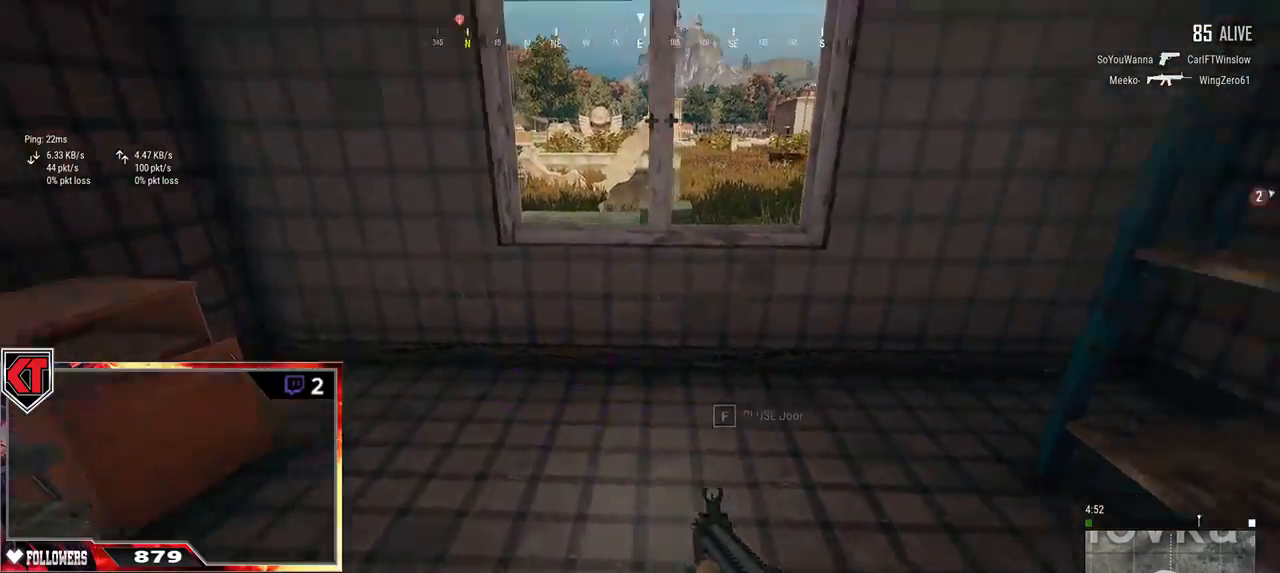
{"keys": ["d", "w"], "mouse": [], "events": [[50, "d", "down"], [184, "s", "up"], [317, "w", "down"]]}
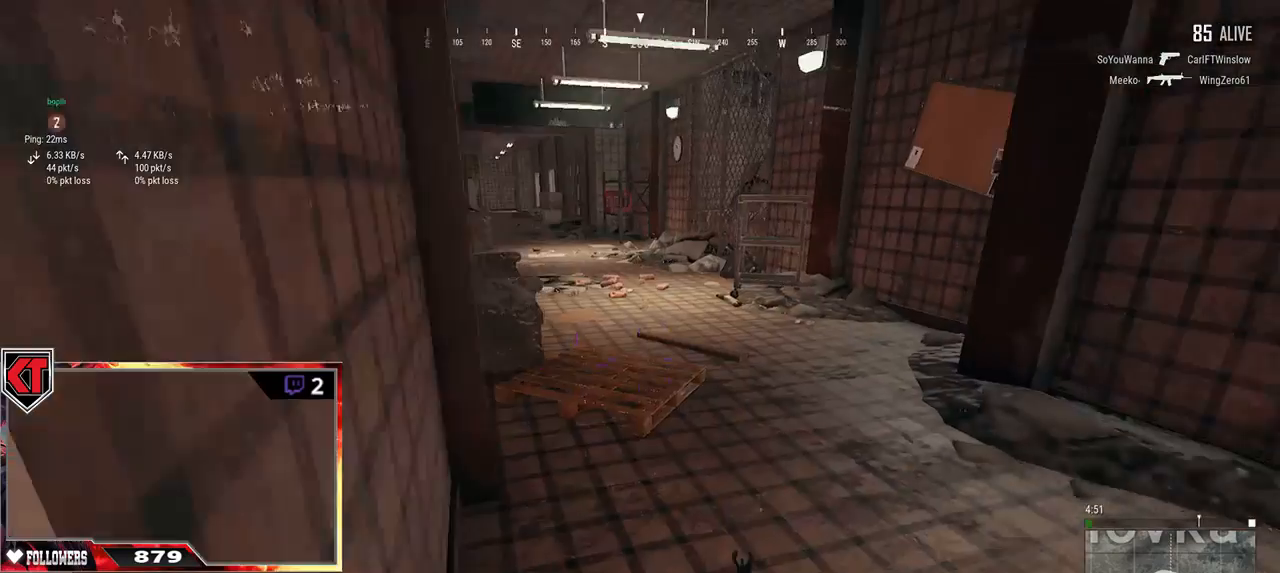
{"keys": ["shift", "w"], "mouse": [], "events": [[17, "shift", "down"], [67, "d", "up"]]}
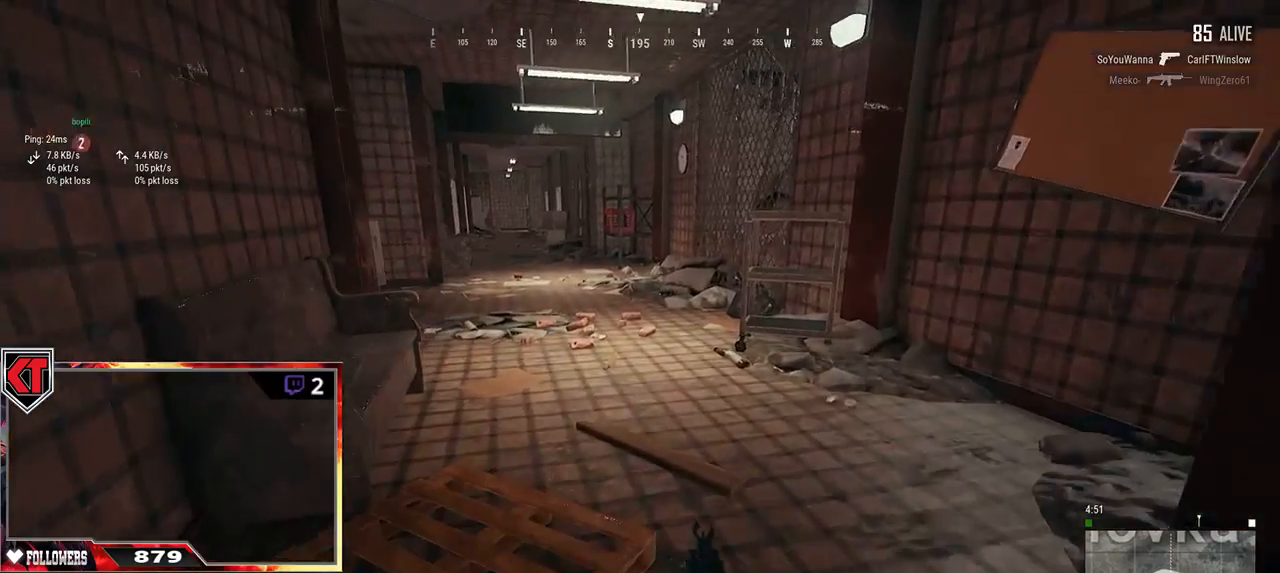
{"keys": ["d", "shift", "w"], "mouse": [], "events": [[384, "d", "down"]]}